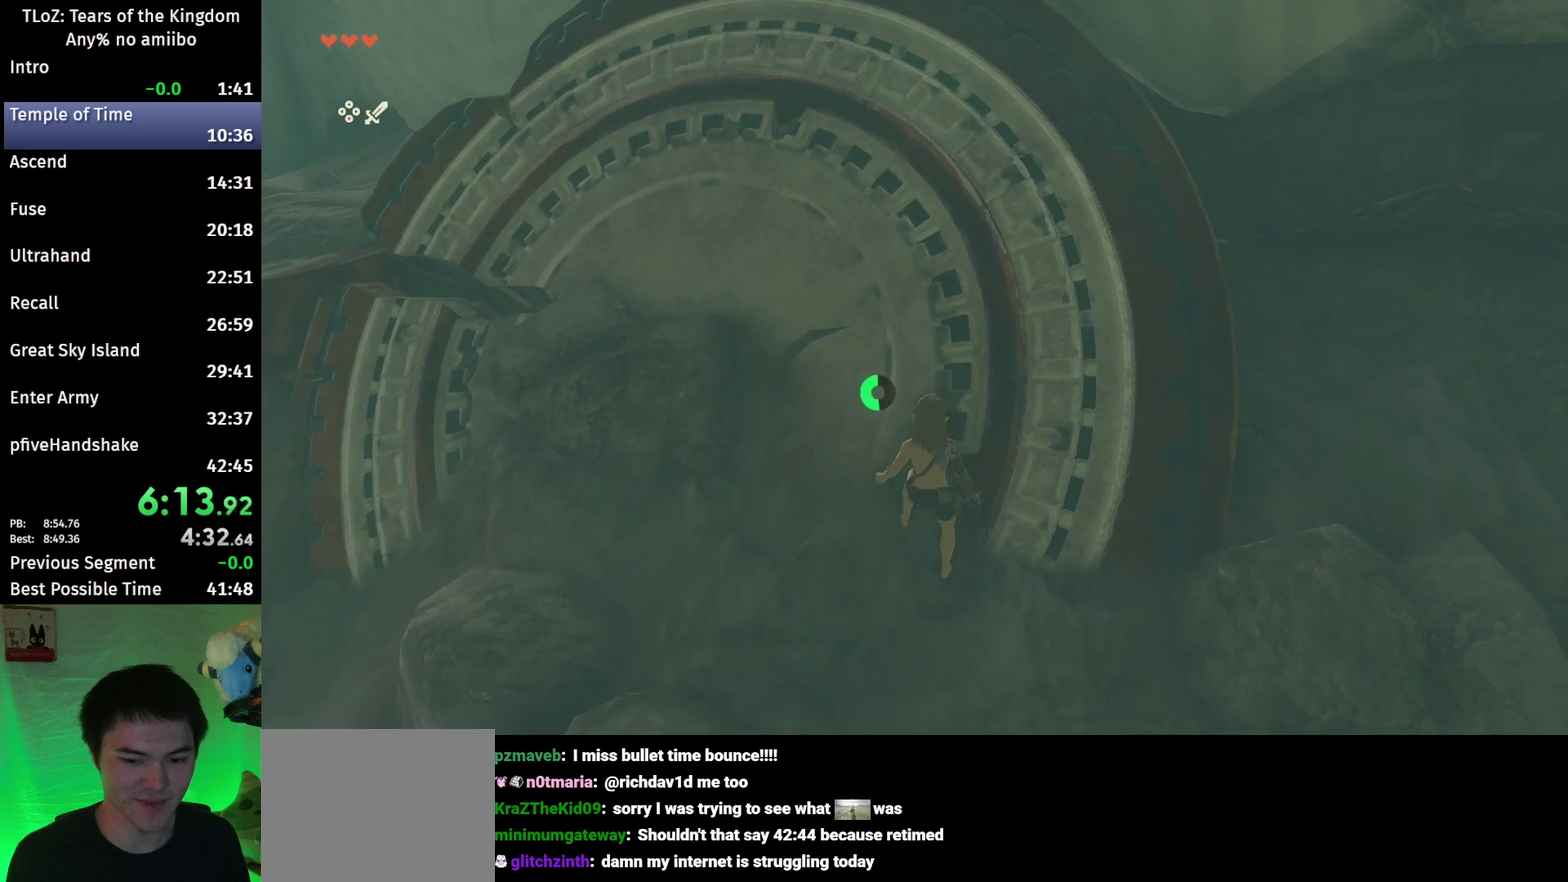
Gameplay with a controller (Nintendo layout); each line is a JSON object with the inputs held at the frame after it. "events" lists button and stick changes between this image and that frame as [ms after this image, input, new state], when the widget could be followed in between. This overlay highlights the sticks when they move; stick clicks (L3 R3) are not distinguishable. Not read: L3 R3.
{"buttons": ["B"], "left_stick": "up", "right_stick": "center", "events": [[367, "left_stick", "up"]]}
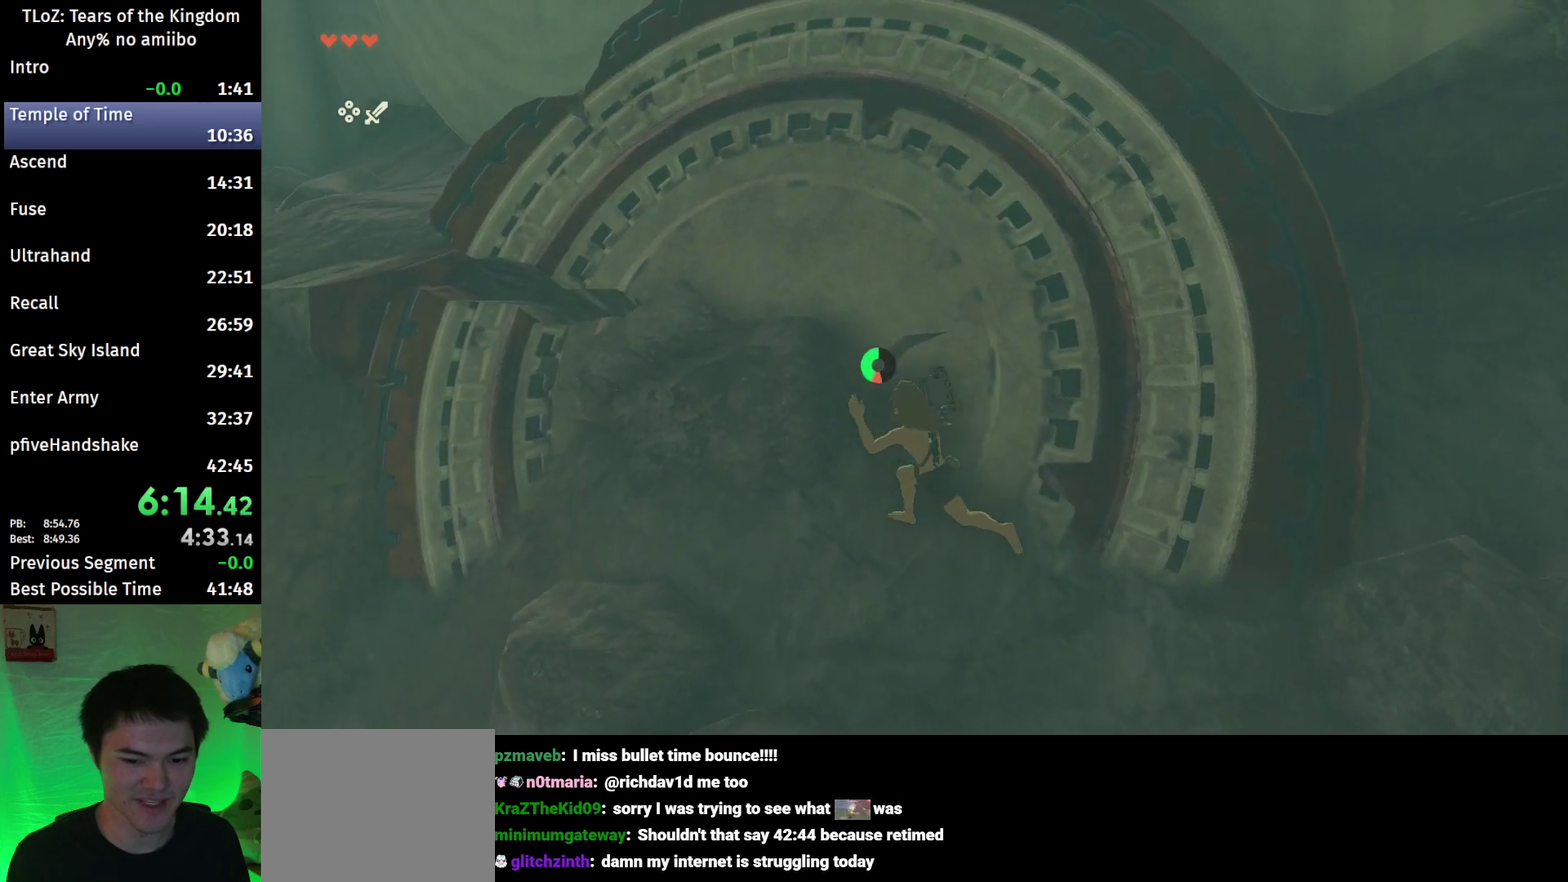
{"buttons": ["B"], "left_stick": "up-right", "right_stick": "center", "events": [[133, "left_stick", "up-right"]]}
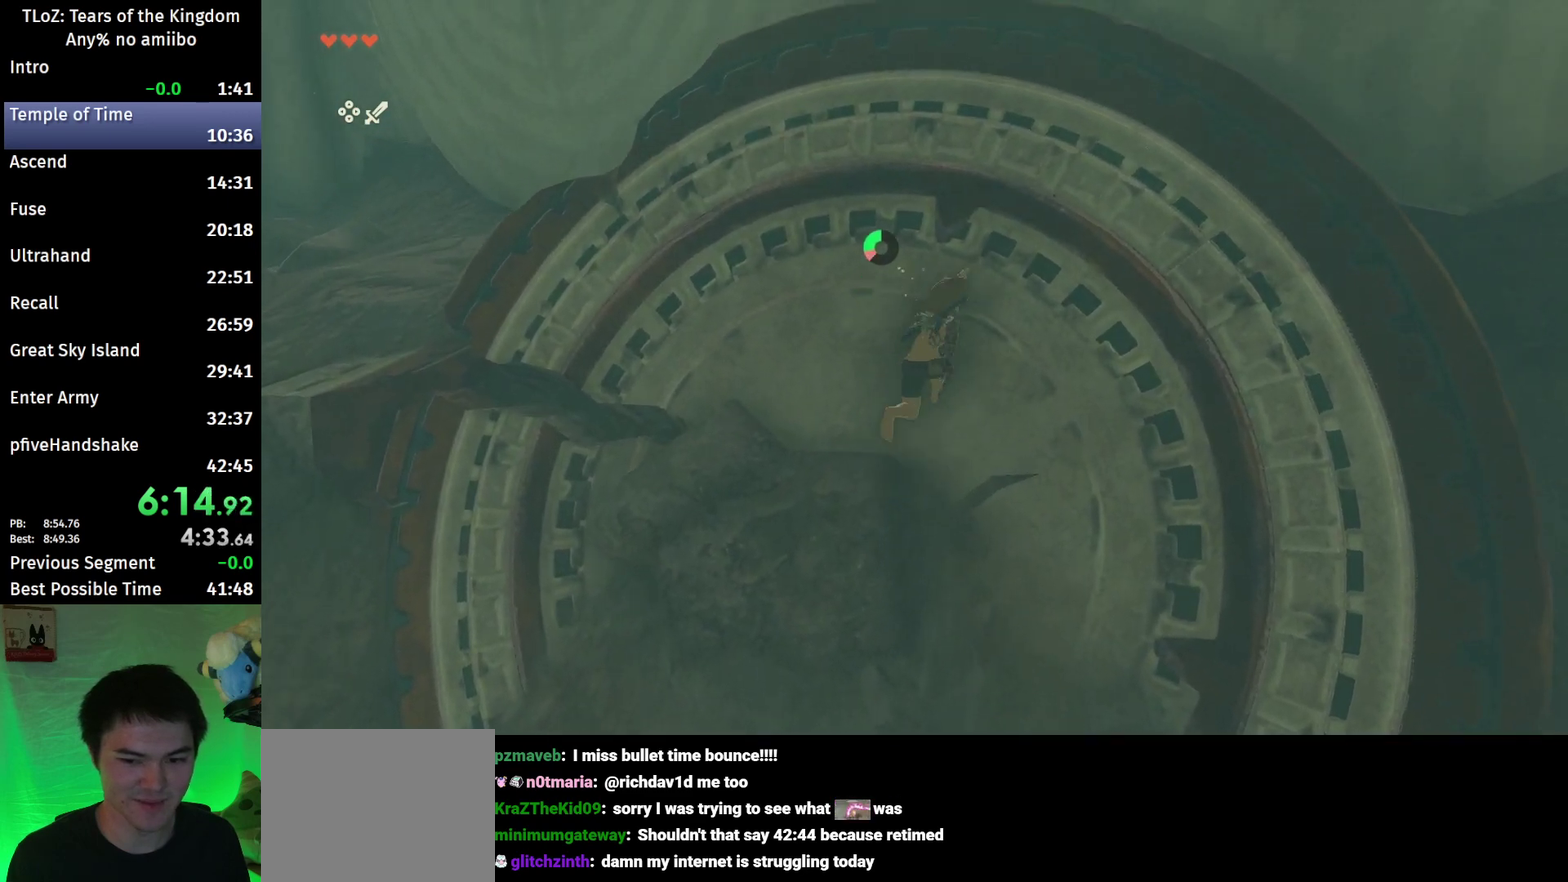
{"buttons": [], "left_stick": "up-right", "right_stick": "center", "events": [[467, "B", "up"]]}
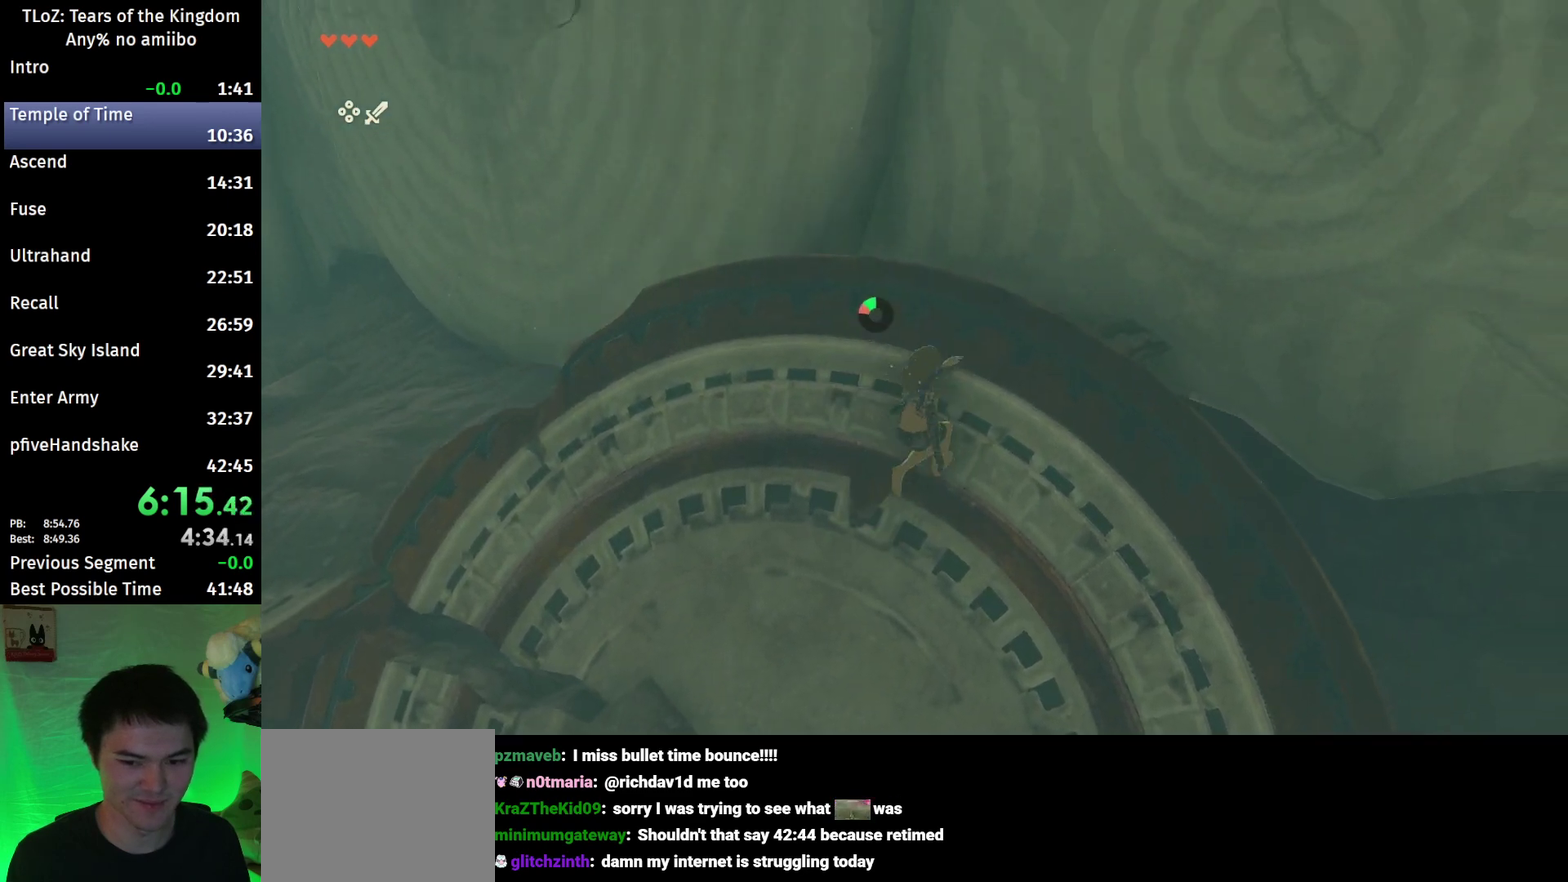
{"buttons": ["R1"], "left_stick": "center", "right_stick": "down-left", "events": [[100, "right_stick", "down"], [267, "left_stick", "right"], [300, "right_stick", "down-left"], [367, "R1", "down"], [433, "left_stick", "center"]]}
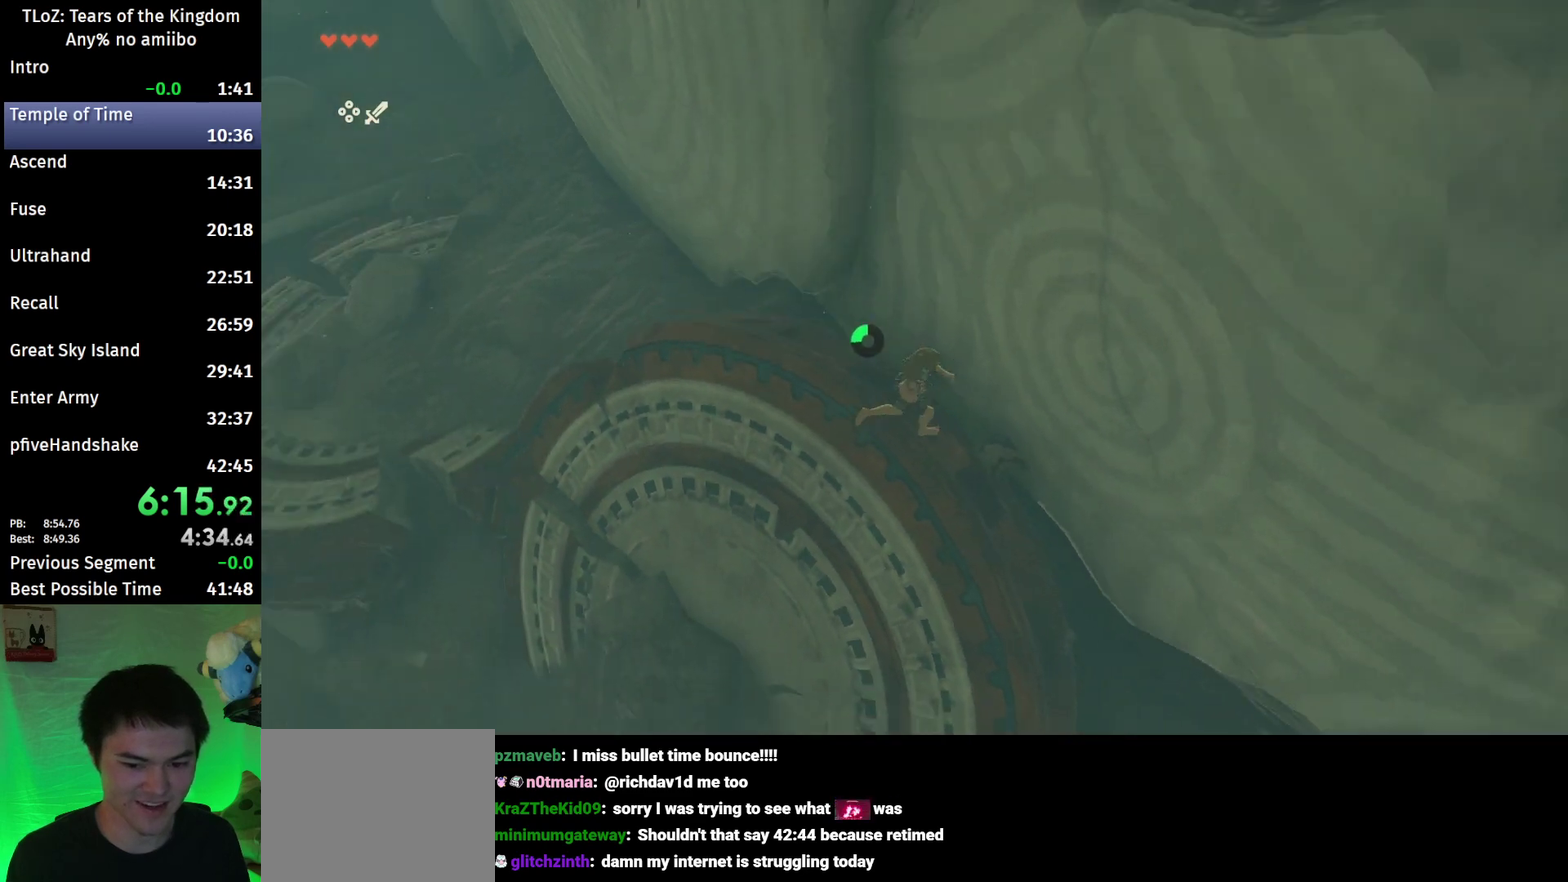
{"buttons": ["L2", "R1"], "left_stick": "left", "right_stick": "center", "events": [[300, "L2", "down"], [433, "right_stick", "center"], [467, "left_stick", "left"]]}
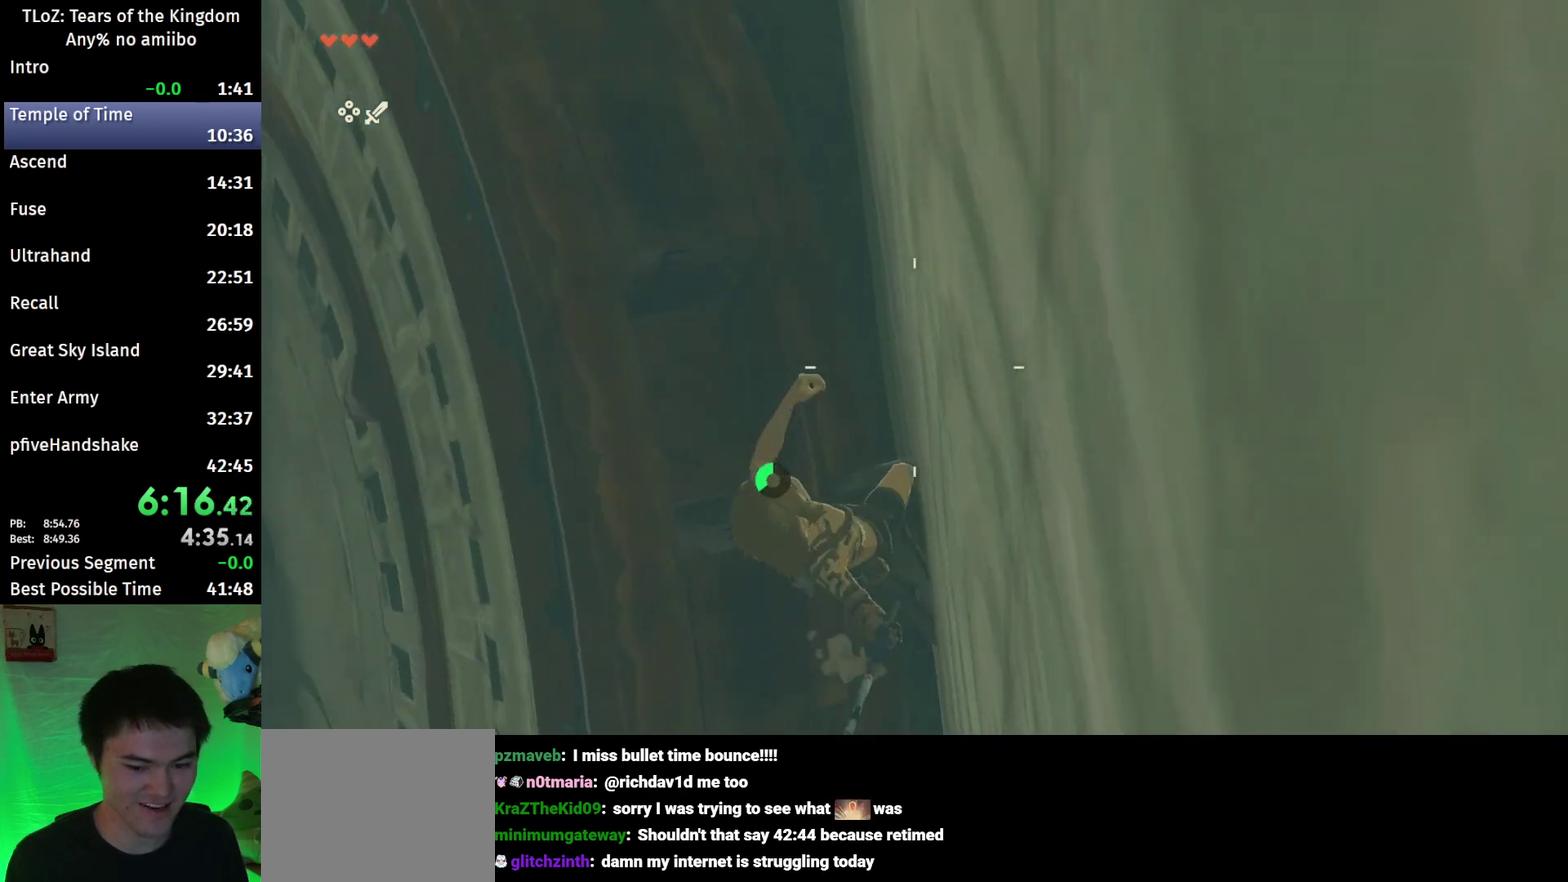
{"buttons": ["L2", "R1"], "left_stick": "center", "right_stick": "center", "events": [[433, "left_stick", "center"]]}
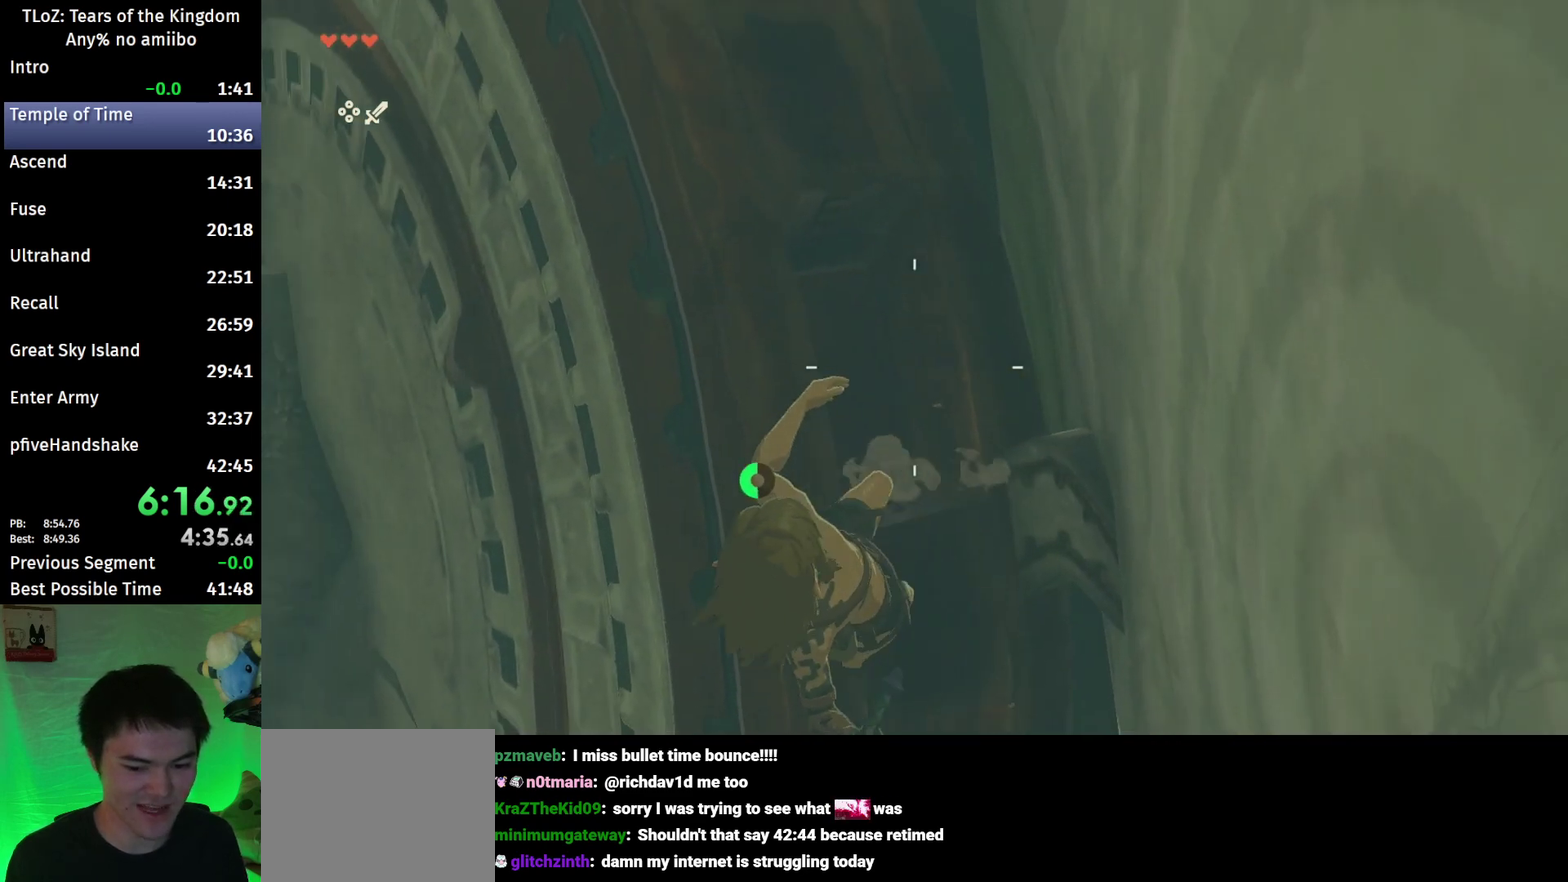
{"buttons": ["L2", "R1"], "left_stick": "center", "right_stick": "center", "events": []}
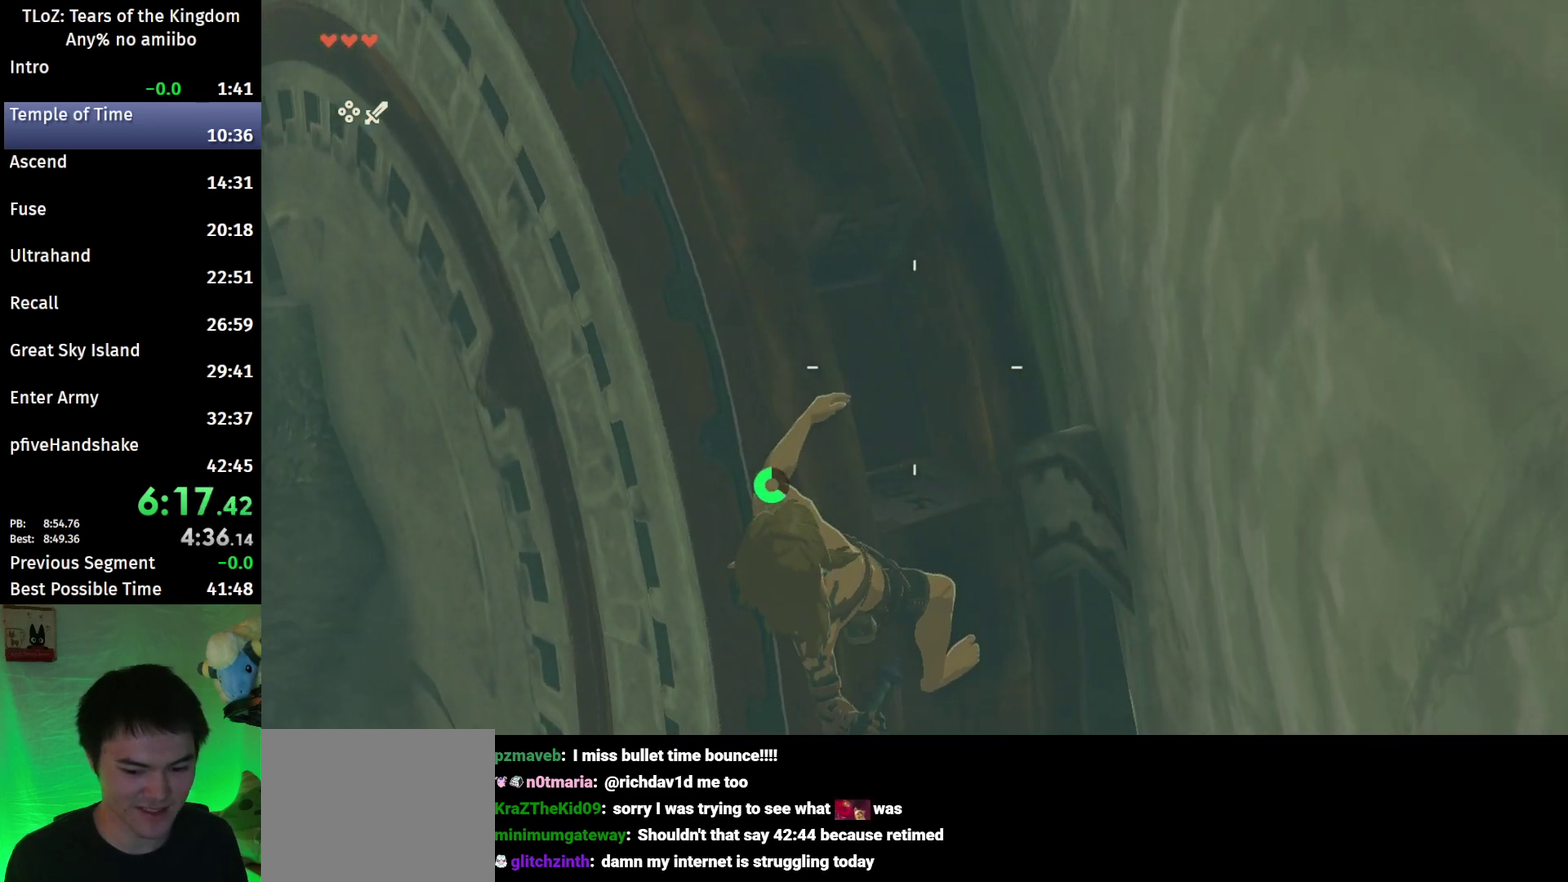
{"buttons": ["L2", "R1"], "left_stick": "center", "right_stick": "center", "events": []}
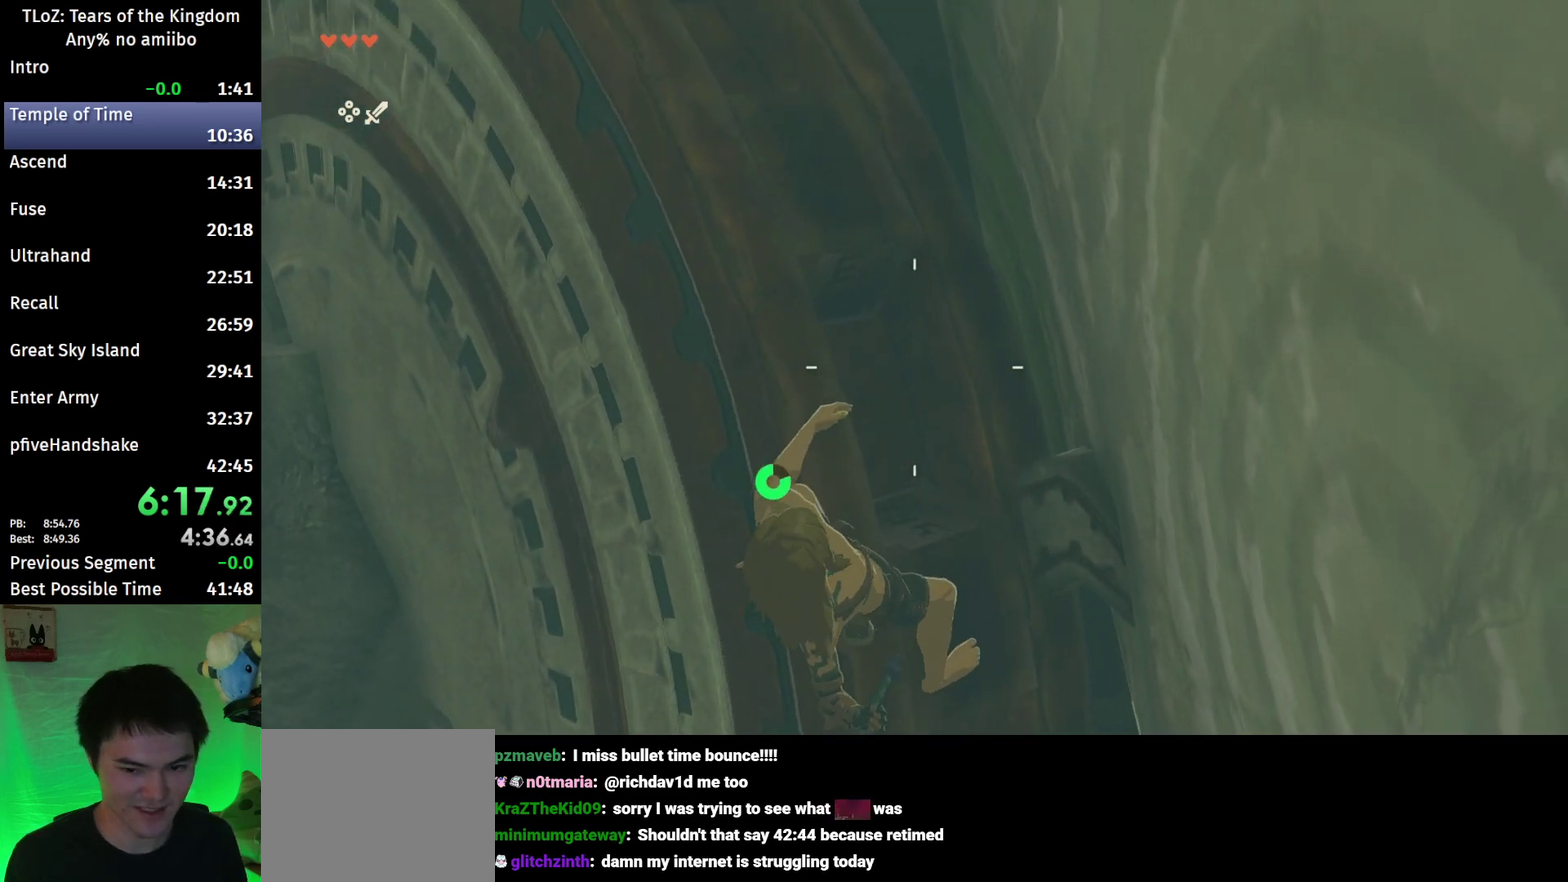
{"buttons": ["B", "L2", "R1"], "left_stick": "center", "right_stick": "center", "events": [[500, "B", "down"]]}
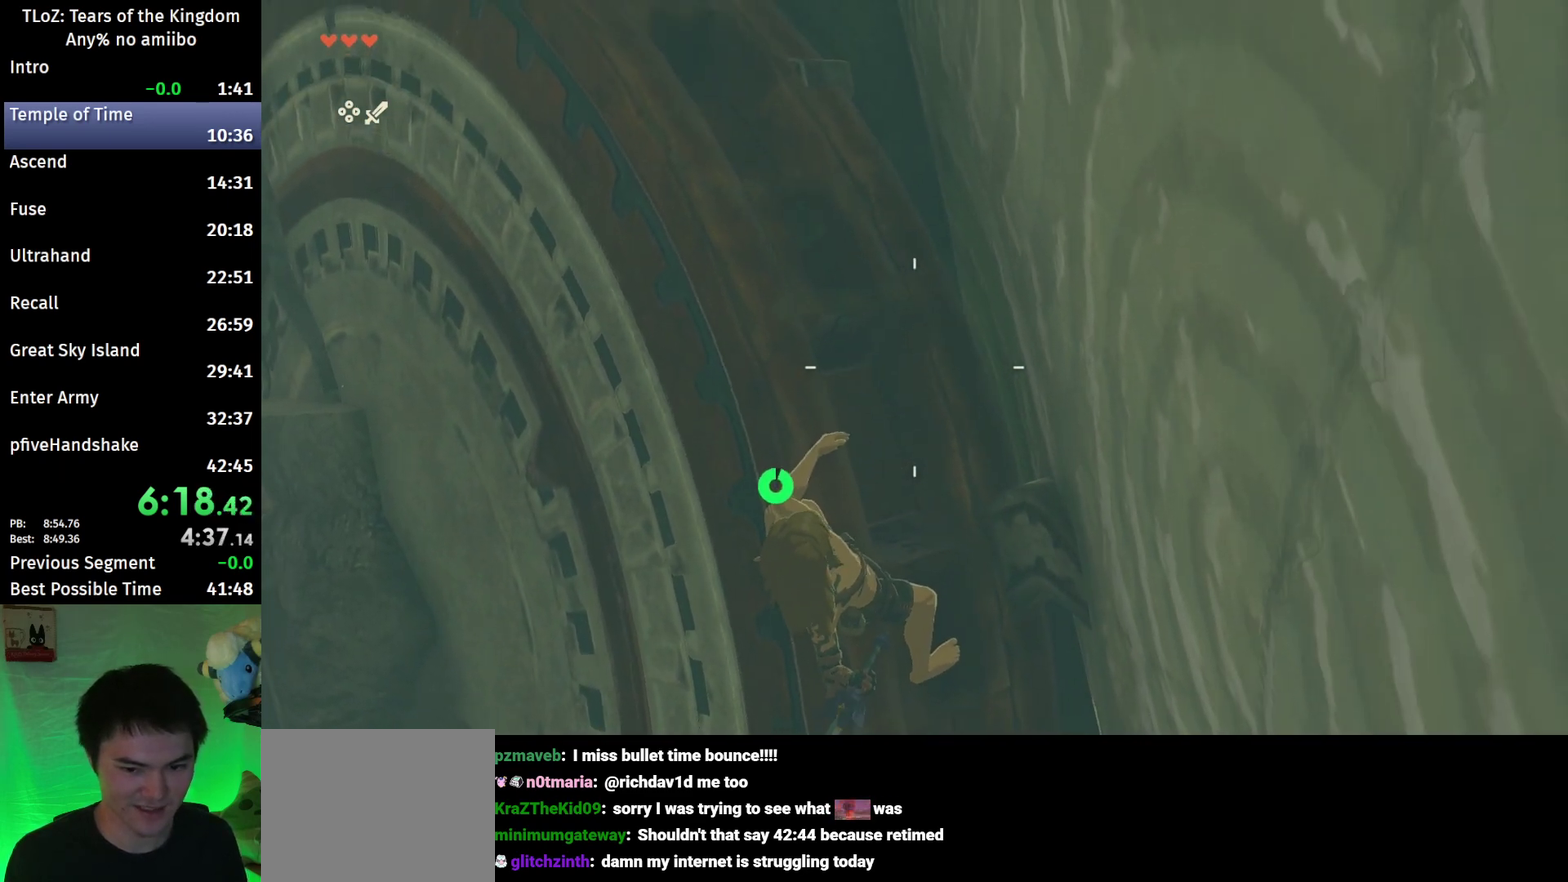
{"buttons": [], "left_stick": "center", "right_stick": "center", "events": [[100, "R1", "up"], [133, "L2", "up"], [167, "B", "up"], [233, "B", "down"], [333, "B", "up"]]}
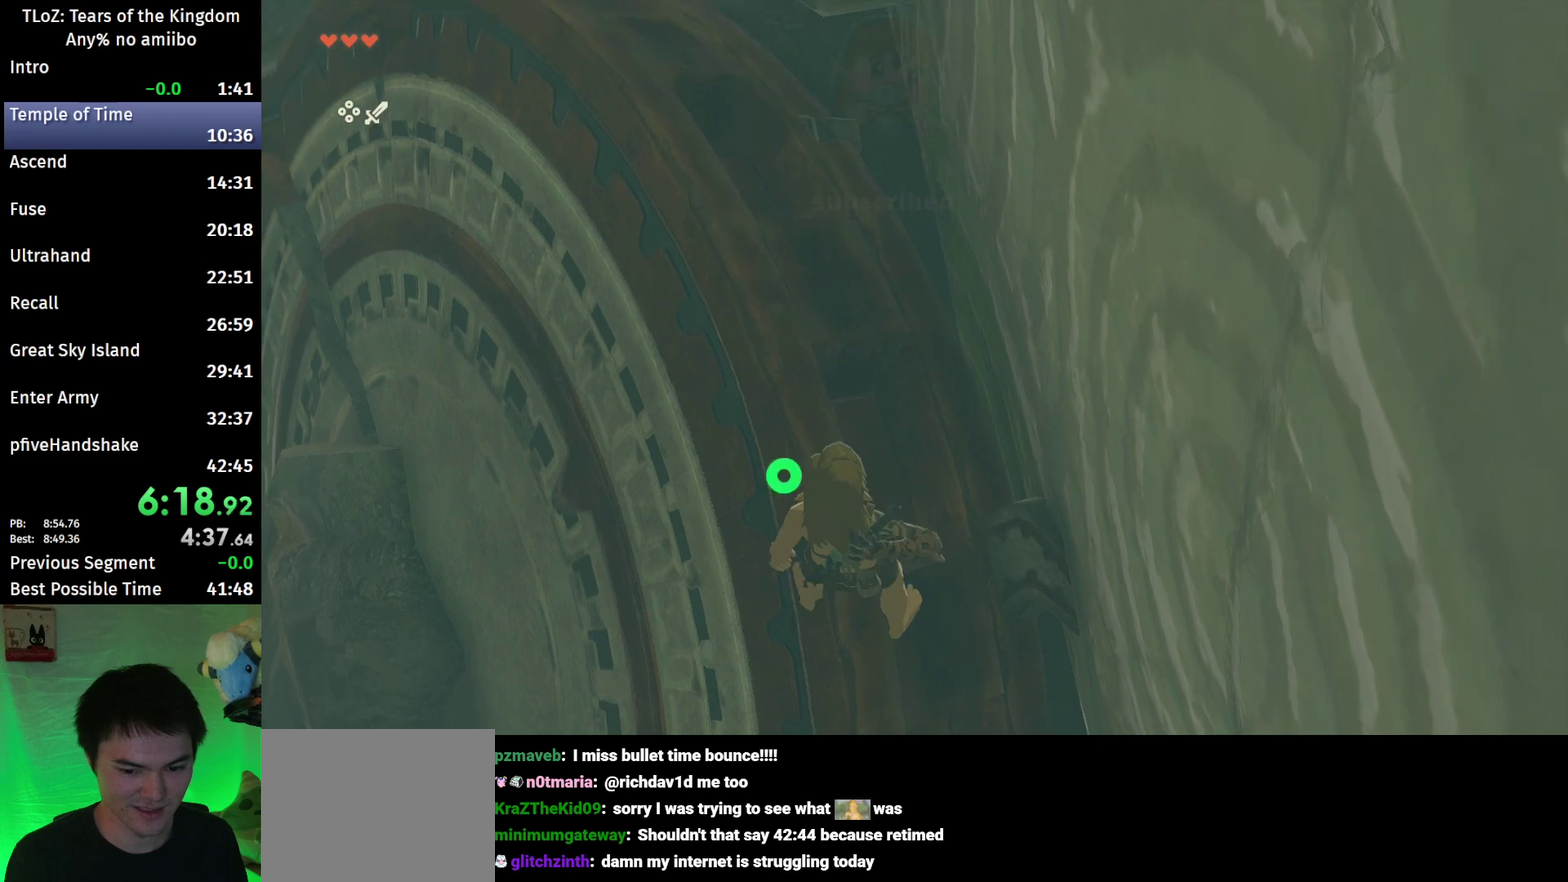
{"buttons": ["B"], "left_stick": "center", "right_stick": "center", "events": [[33, "left_stick", "down"], [167, "left_stick", "center"], [400, "B", "down"]]}
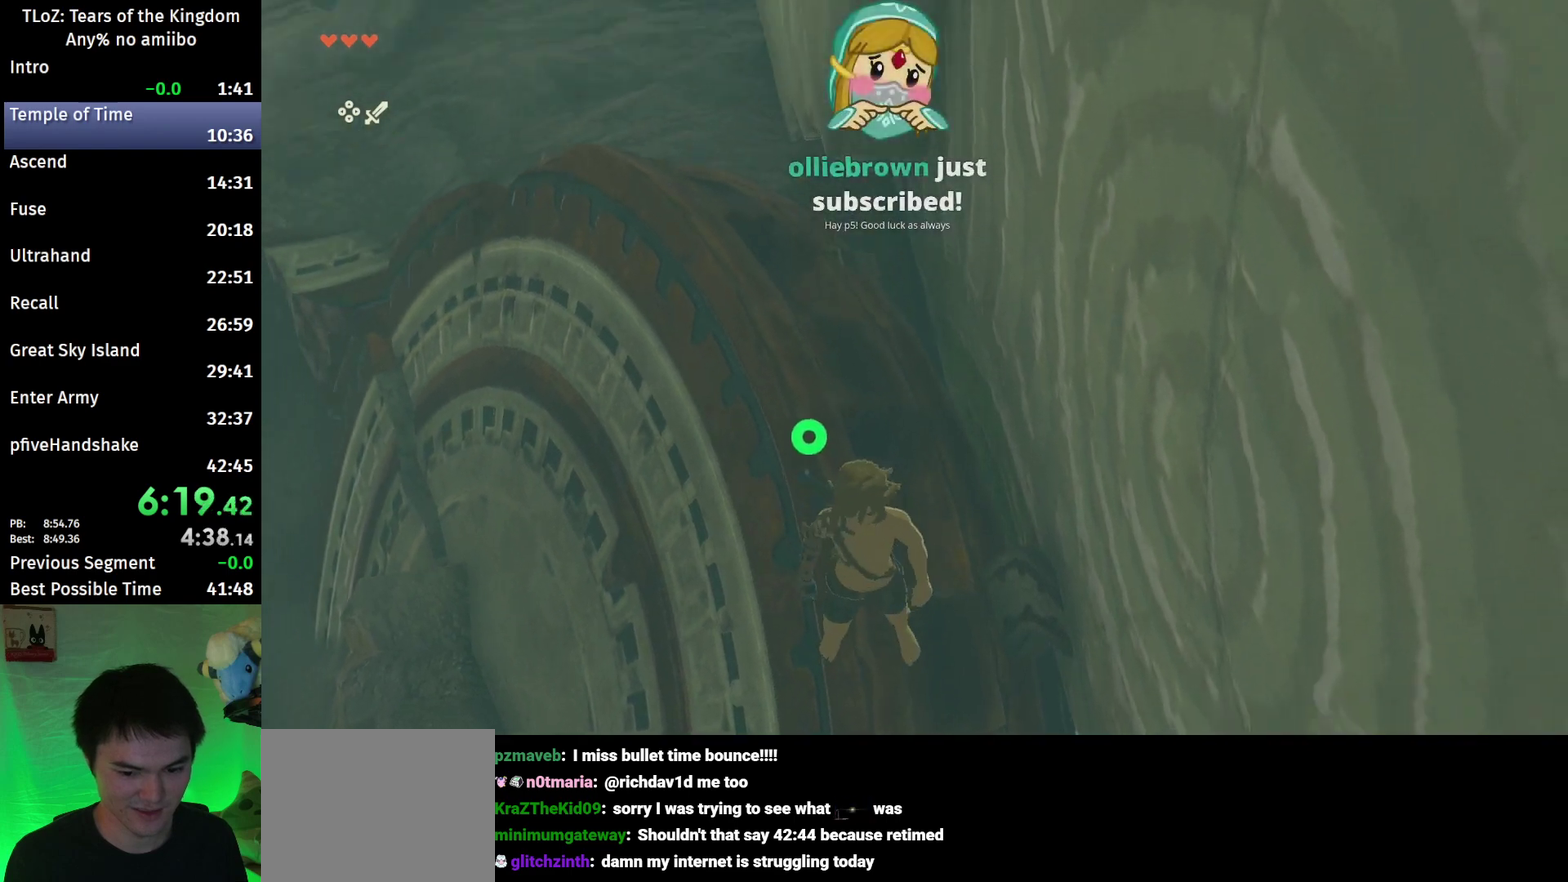
{"buttons": ["L2", "R1"], "left_stick": "down", "right_stick": "center", "events": [[100, "left_stick", "down"], [200, "X", "down"], [267, "L2", "down"], [300, "B", "up"], [300, "R1", "down"], [433, "X", "up"]]}
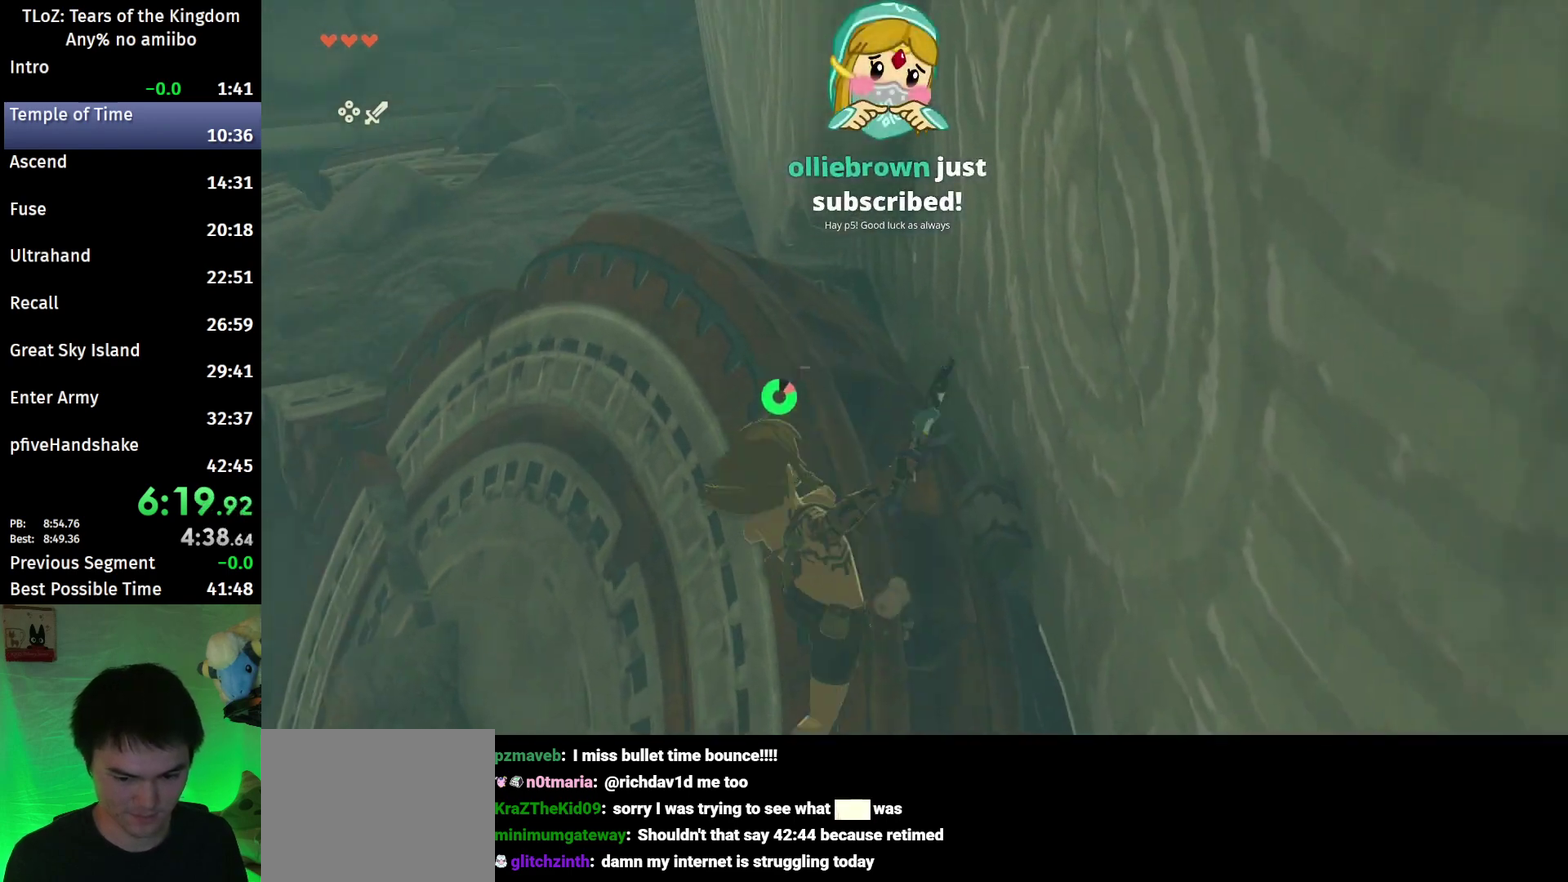
{"buttons": ["L2"], "left_stick": "down", "right_stick": "center", "events": [[200, "Y", "down"], [300, "R1", "up"], [300, "Y", "up"], [367, "right_stick", "down"], [500, "right_stick", "center"]]}